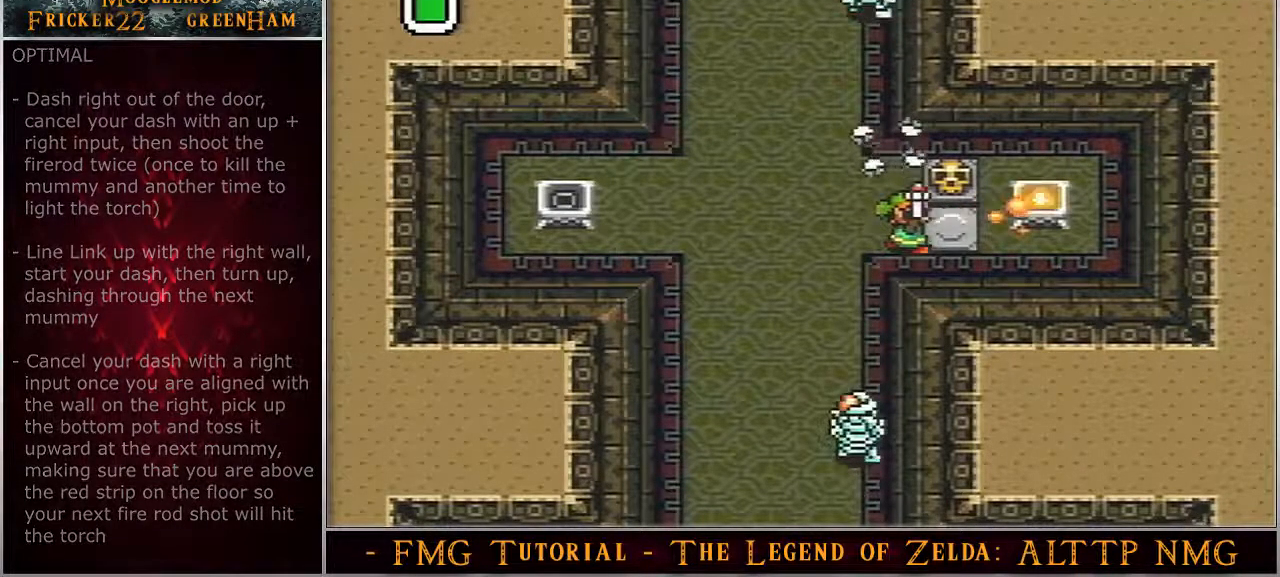
Gameplay with a controller (Nintendo layout); each line is a JSON object with the inputs held at the frame after it. "events" lists button and stick changes between this image and that frame as [ms after this image, input, new state], when the widget could be followed in between. Not read: L3 R3.
{"buttons": ["DPAD_LEFT"], "events": []}
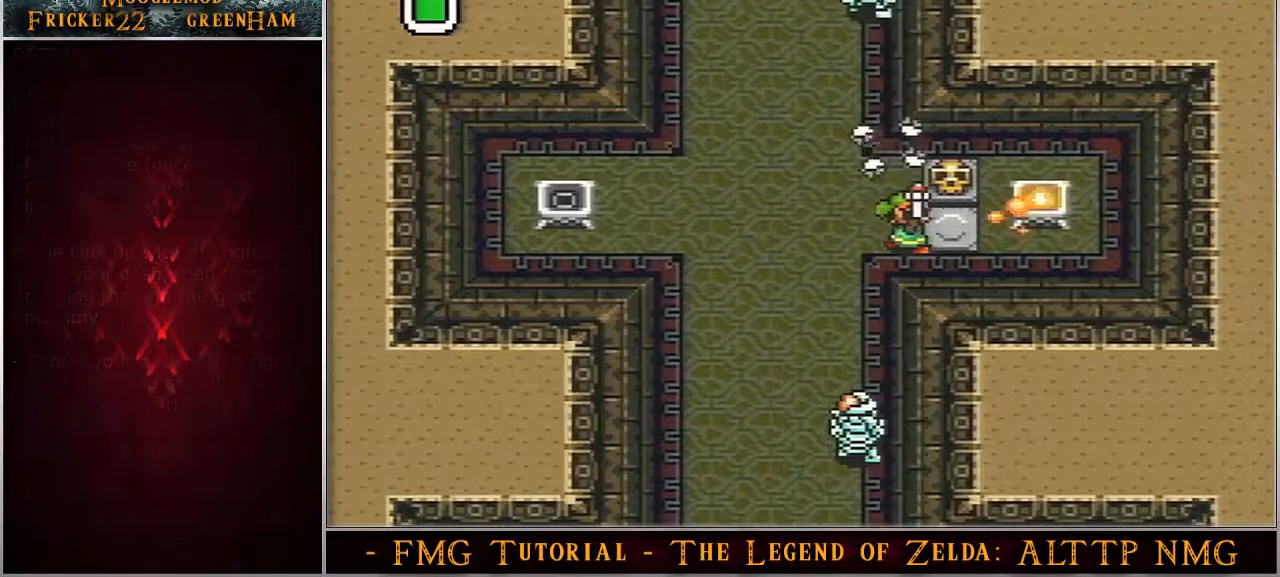
{"buttons": ["DPAD_LEFT"], "events": []}
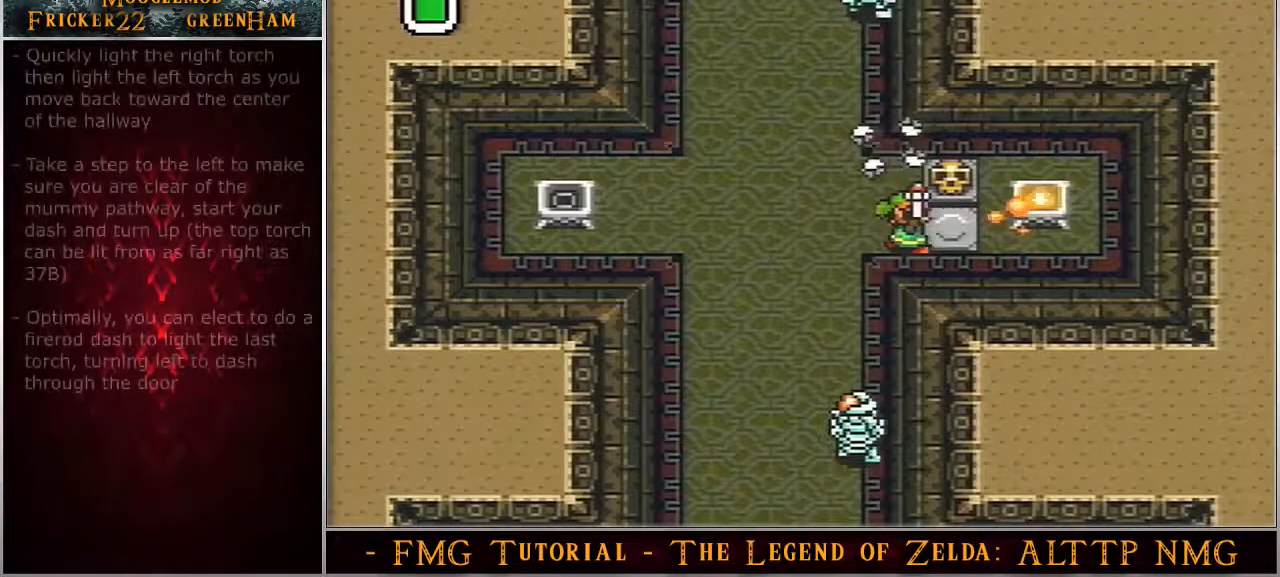
{"buttons": ["DPAD_LEFT"], "events": []}
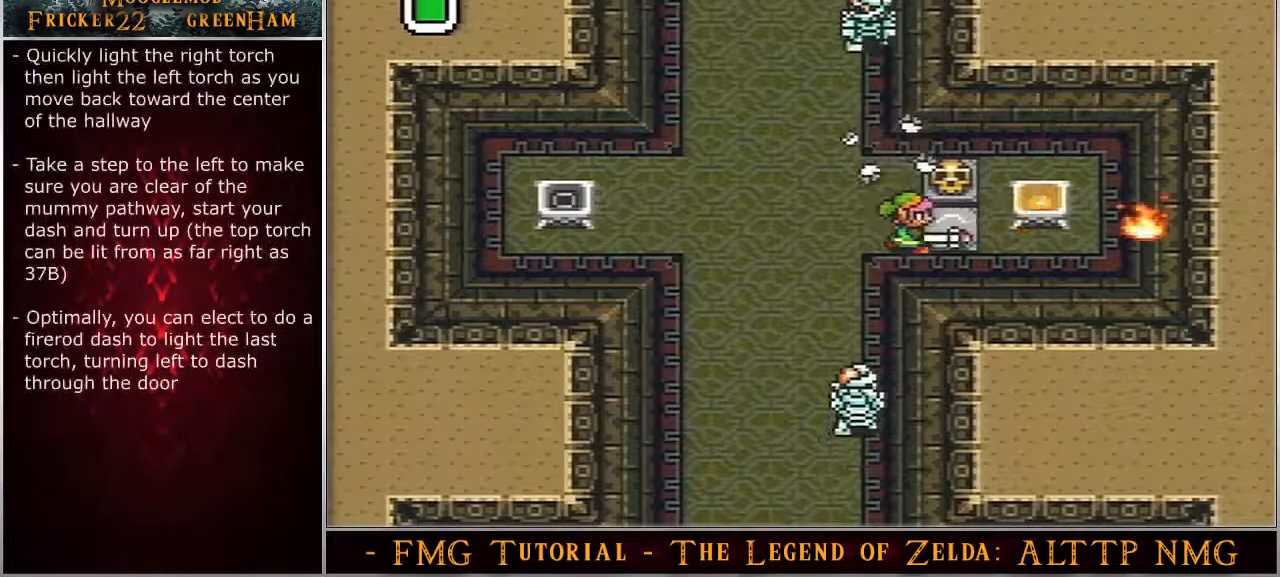
{"buttons": ["DPAD_LEFT"], "events": []}
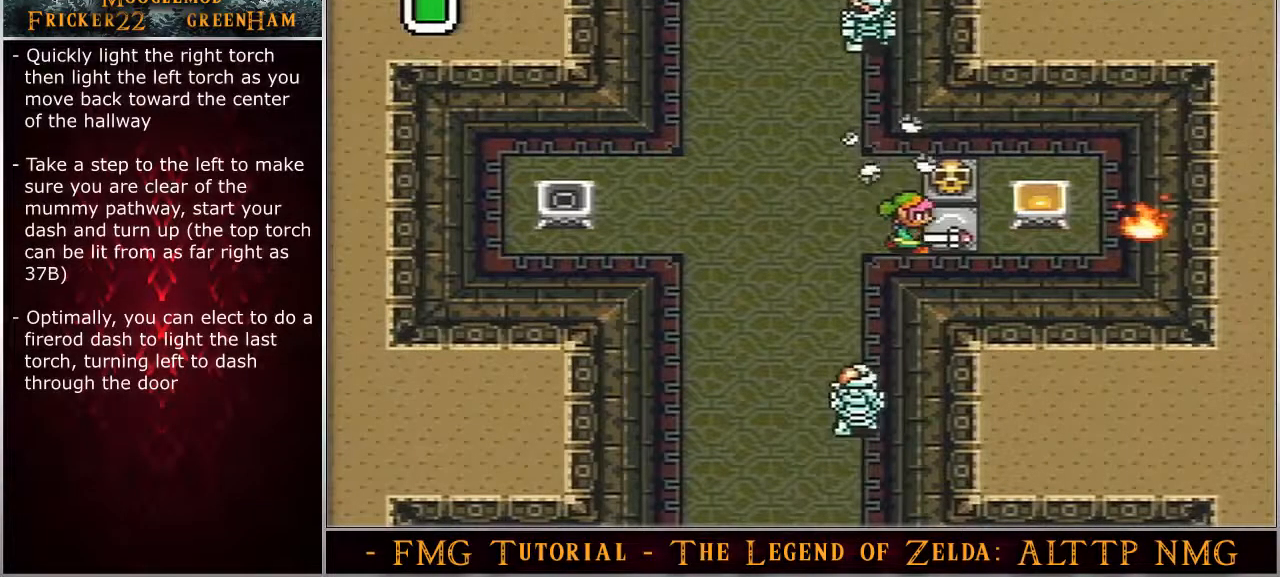
{"buttons": ["DPAD_LEFT"], "events": [[267, "Y", "down"], [350, "Y", "up"]]}
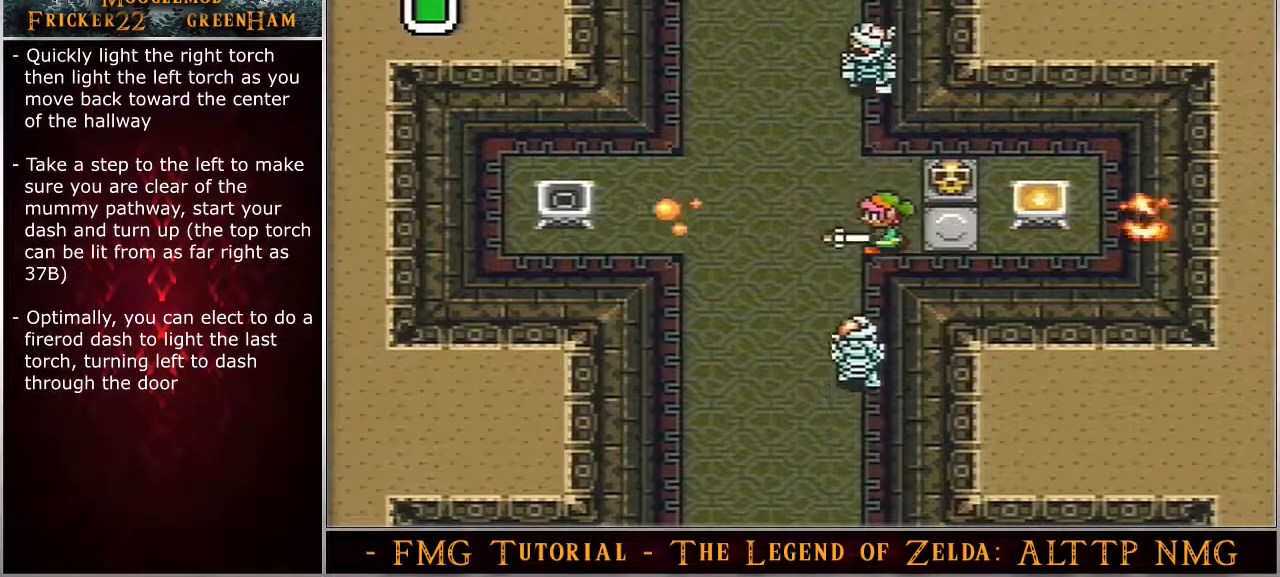
{"buttons": ["DPAD_LEFT"], "events": []}
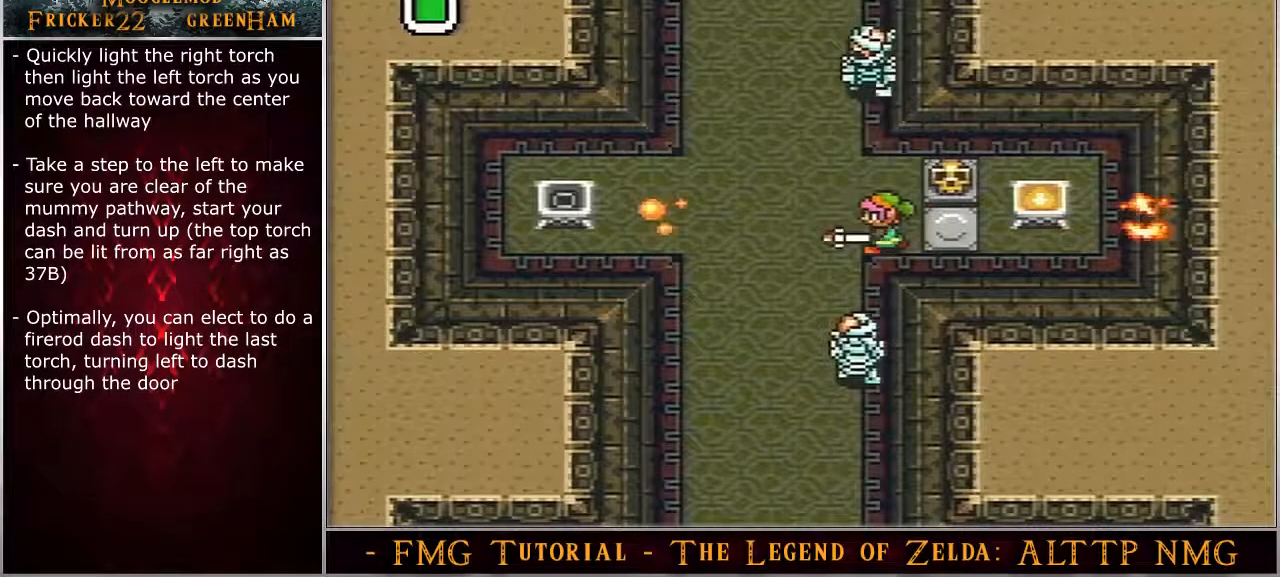
{"buttons": ["DPAD_LEFT"], "events": []}
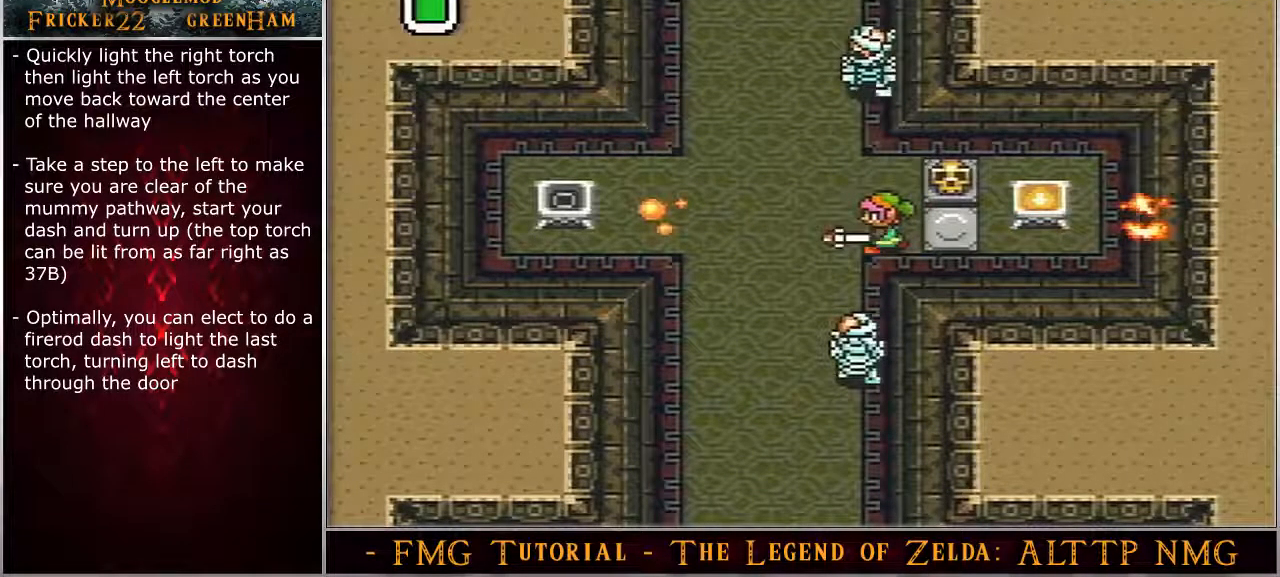
{"buttons": ["DPAD_LEFT"], "events": []}
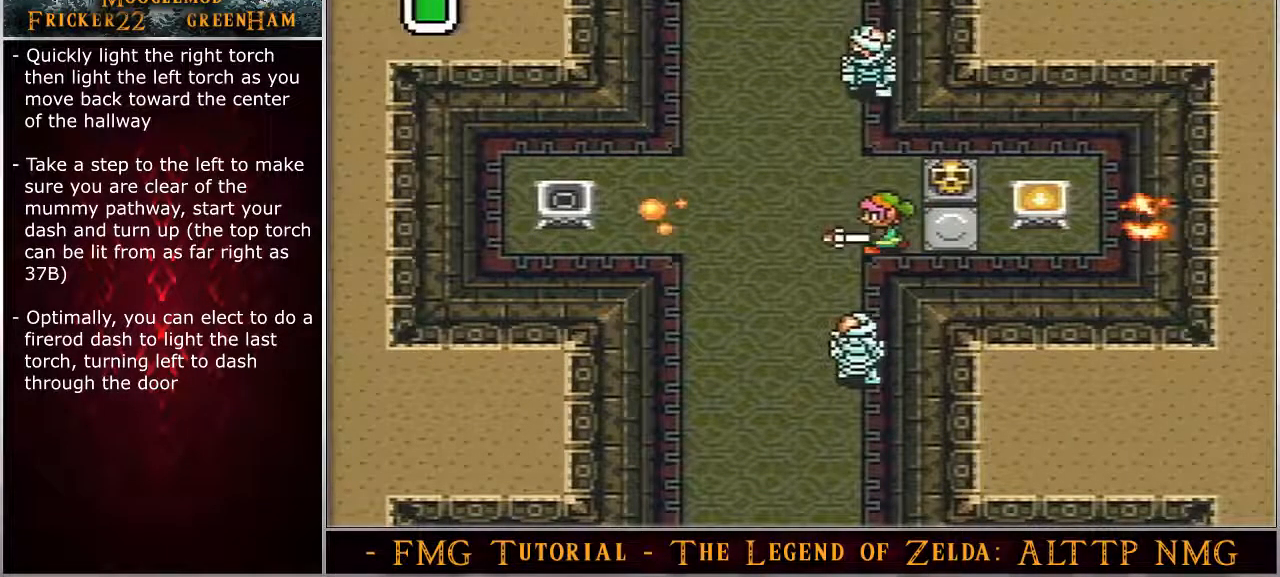
{"buttons": ["DPAD_LEFT"], "events": []}
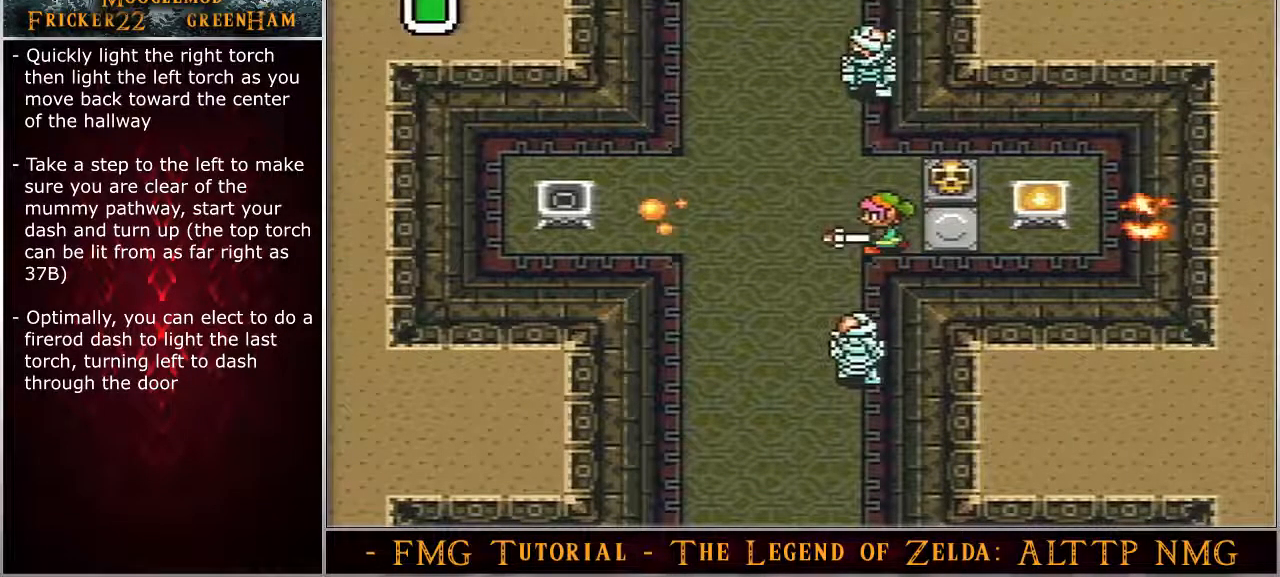
{"buttons": ["DPAD_LEFT"], "events": []}
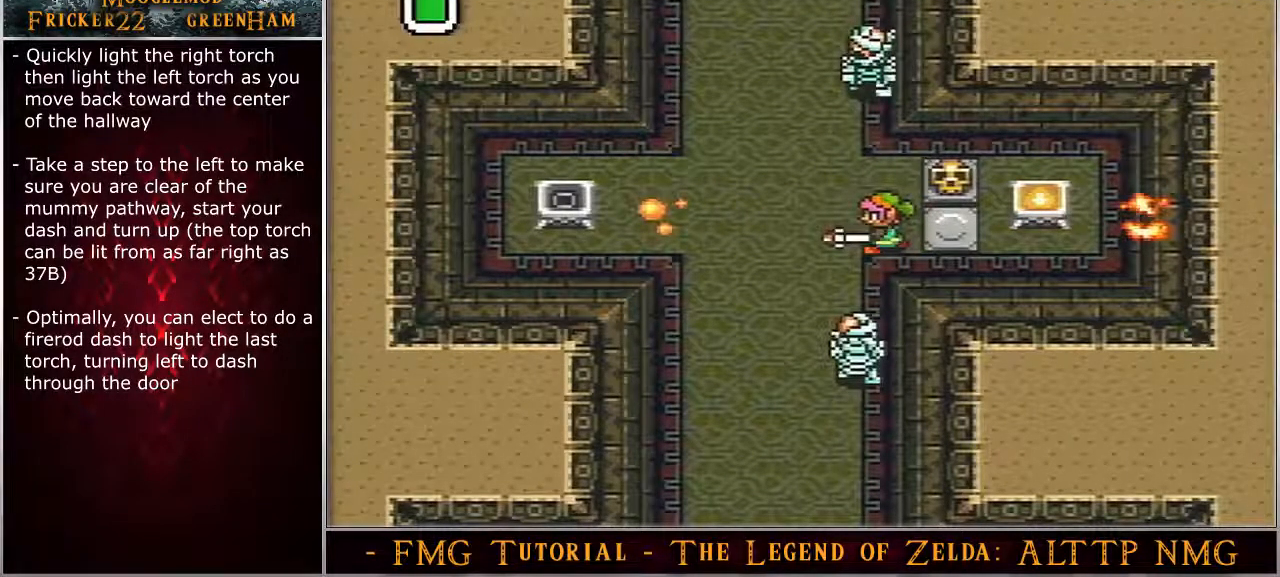
{"buttons": ["DPAD_LEFT"], "events": []}
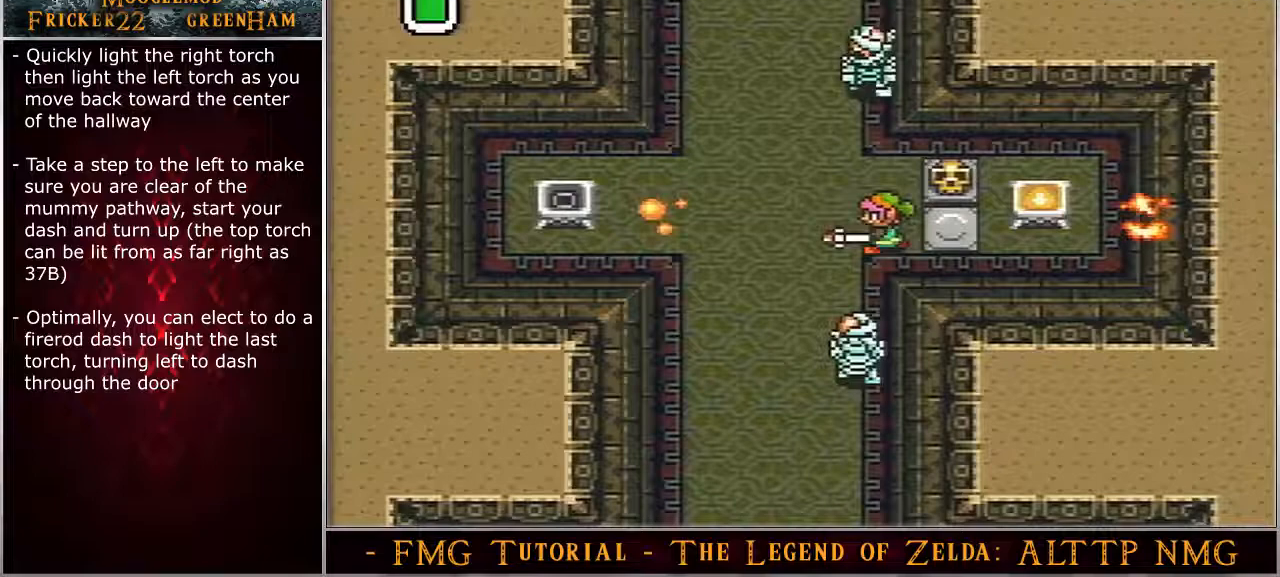
{"buttons": ["DPAD_LEFT"], "events": []}
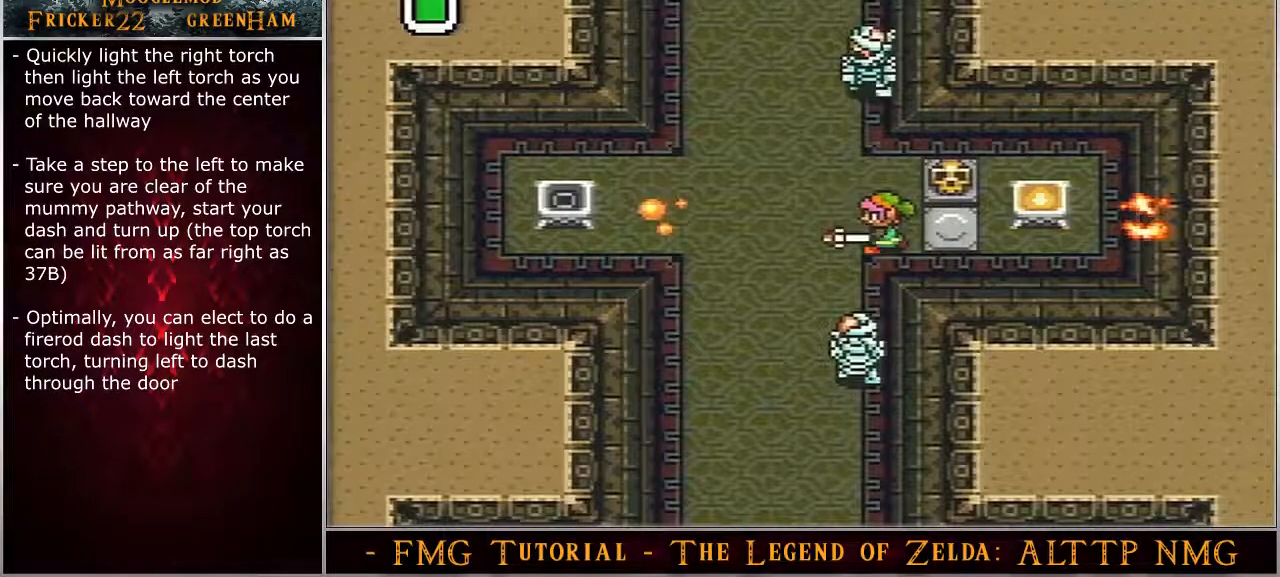
{"buttons": ["DPAD_LEFT"], "events": []}
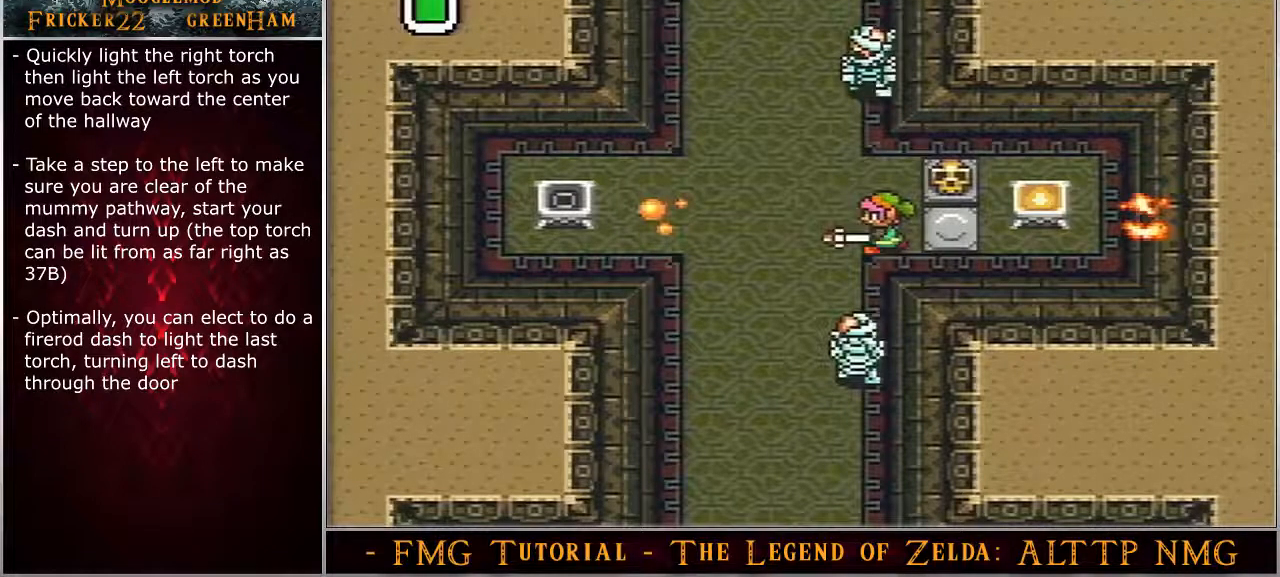
{"buttons": ["DPAD_LEFT"], "events": []}
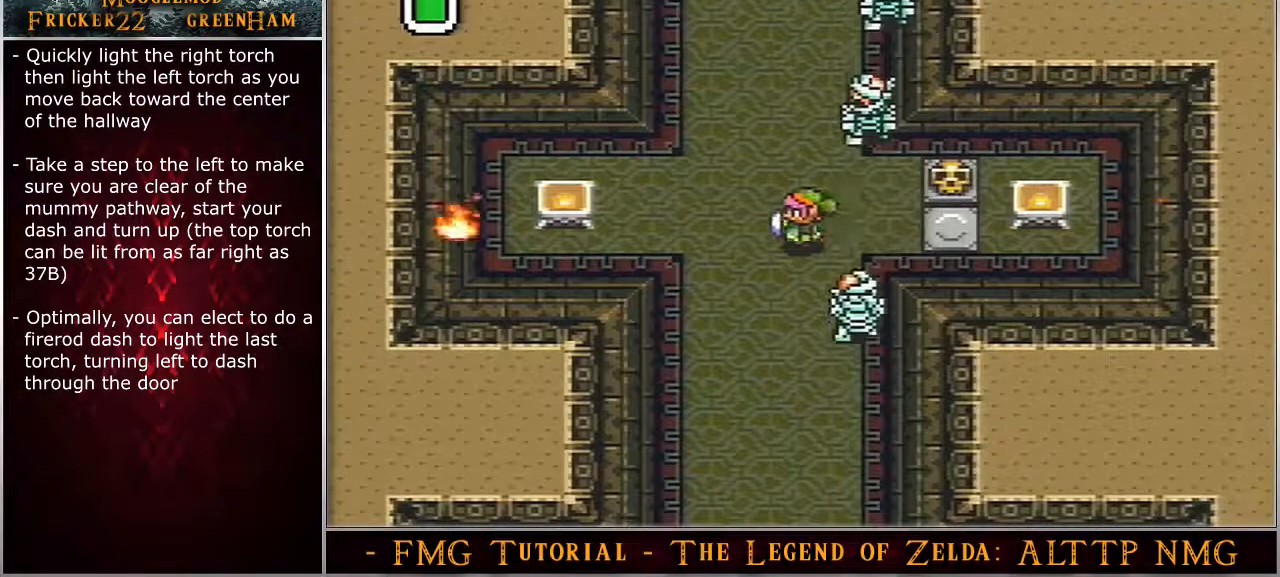
{"buttons": ["DPAD_LEFT"], "events": []}
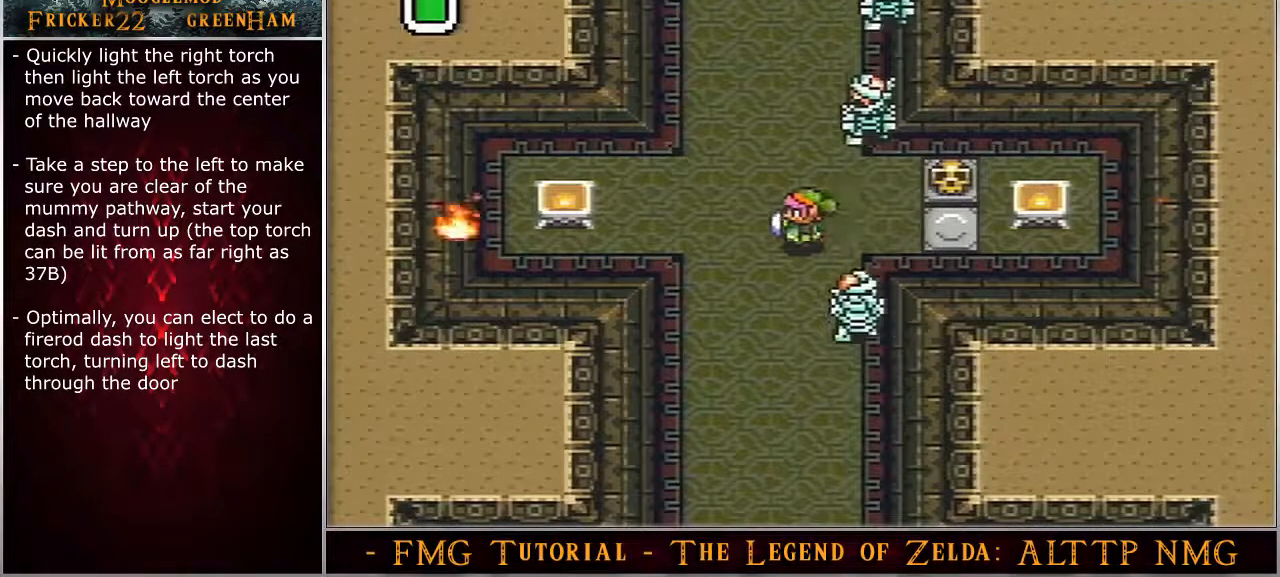
{"buttons": ["DPAD_LEFT"], "events": []}
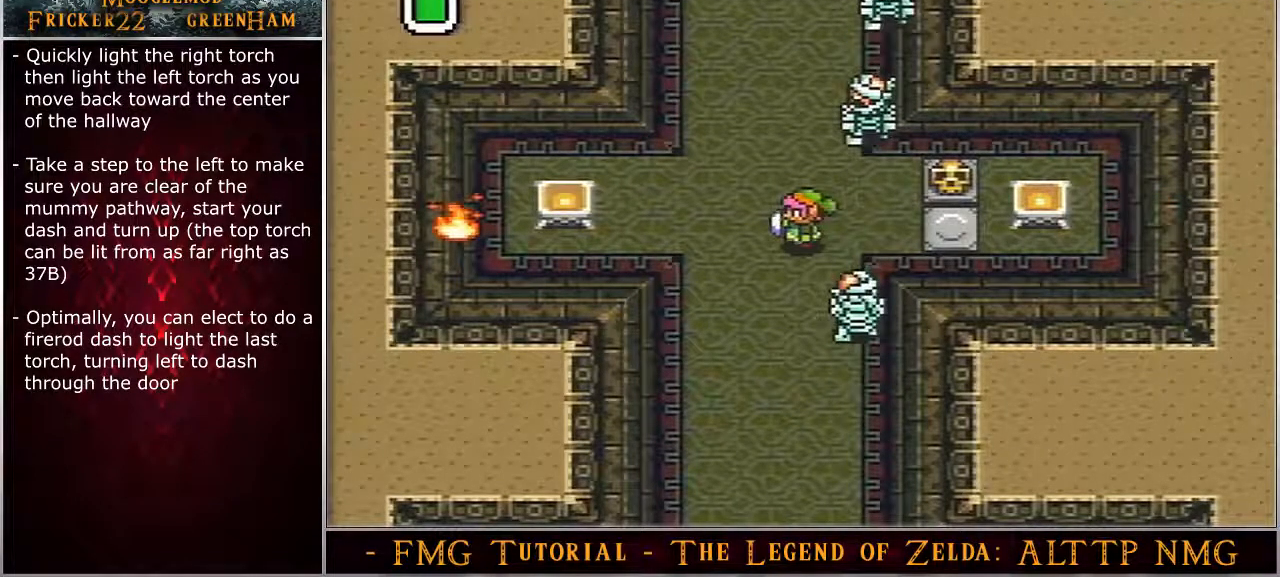
{"buttons": ["DPAD_LEFT"], "events": []}
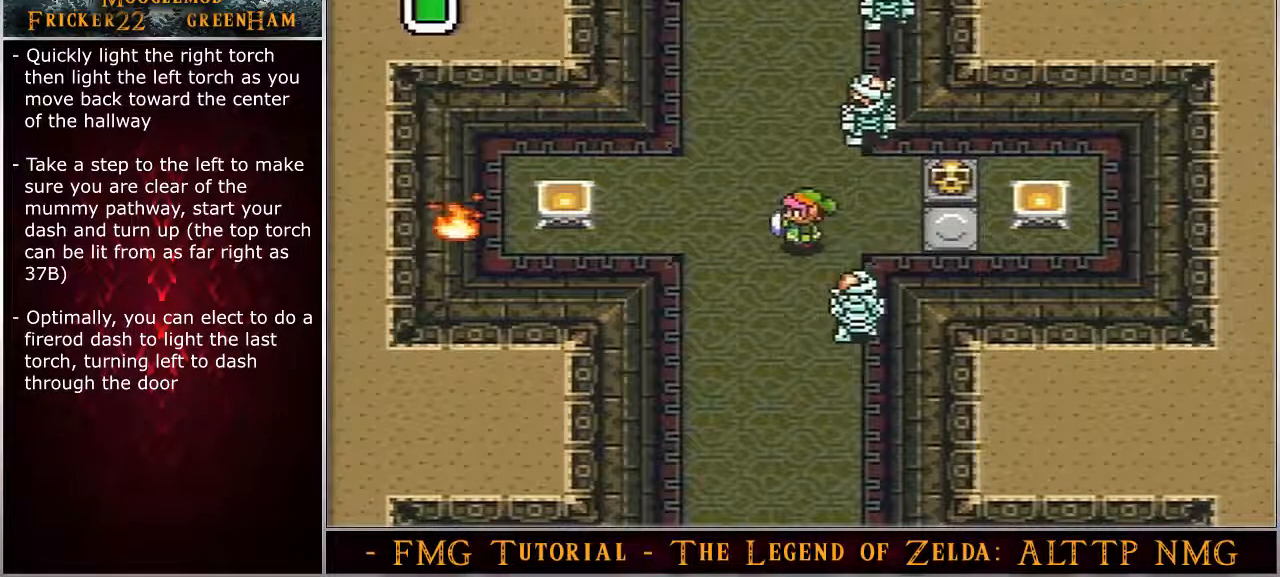
{"buttons": ["DPAD_LEFT"], "events": []}
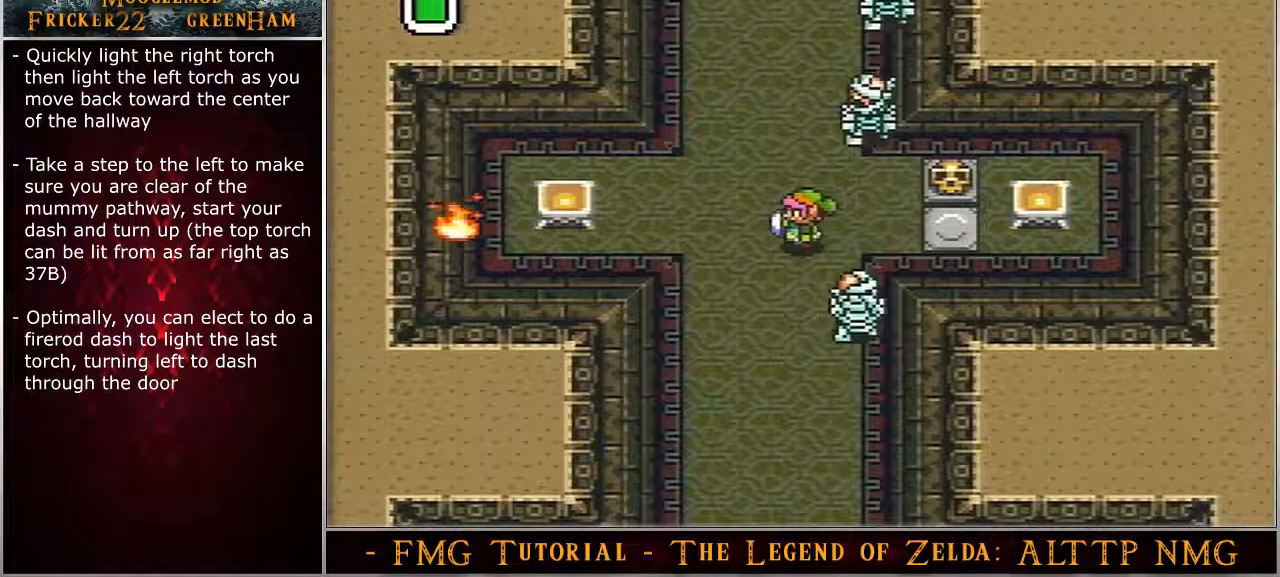
{"buttons": ["DPAD_LEFT"], "events": []}
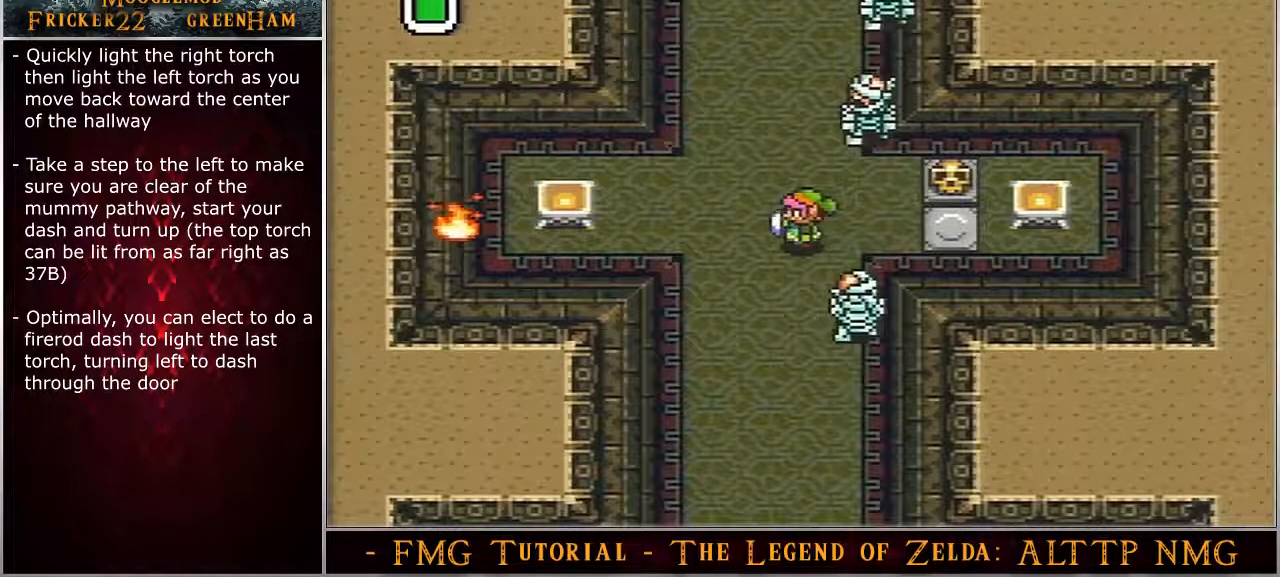
{"buttons": ["DPAD_LEFT"], "events": []}
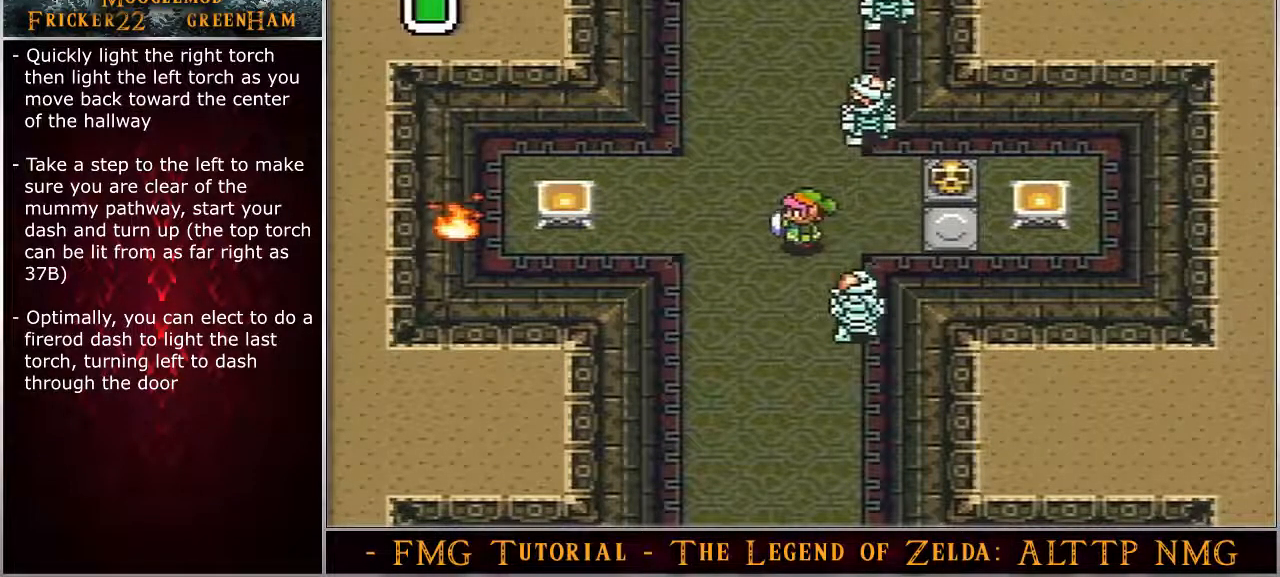
{"buttons": ["DPAD_LEFT"], "events": []}
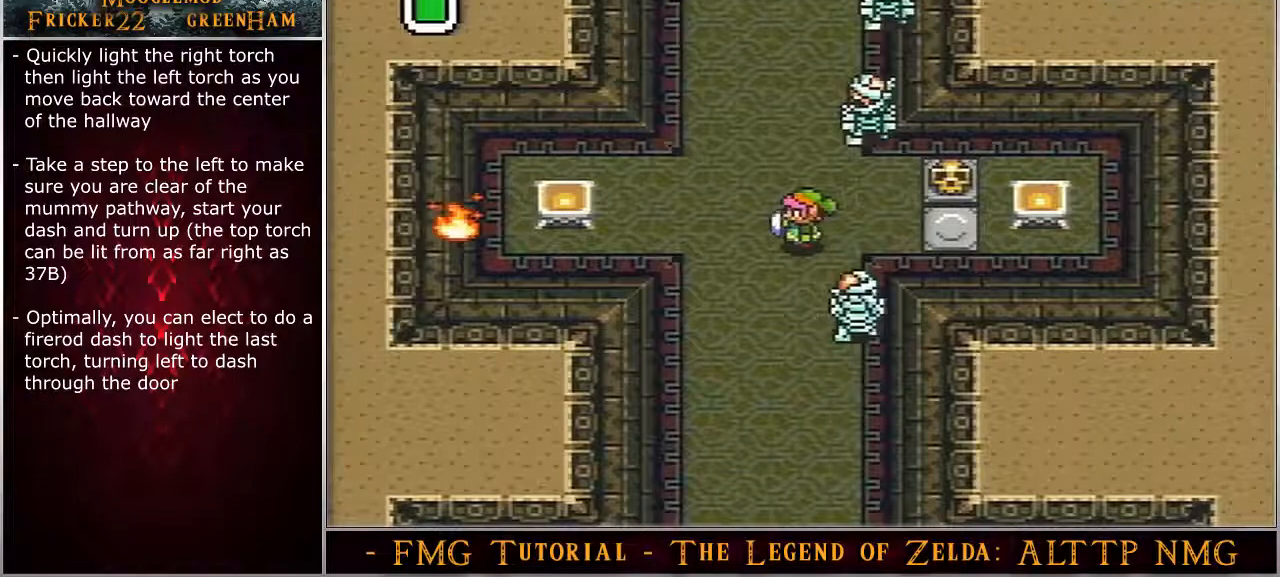
{"buttons": ["DPAD_LEFT"], "events": []}
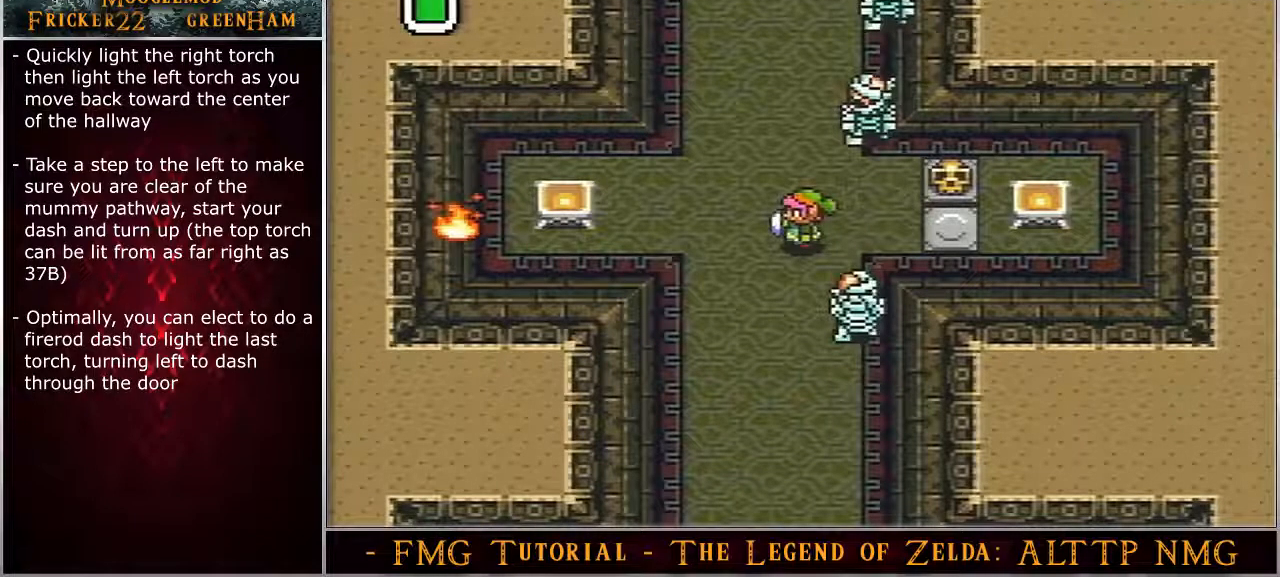
{"buttons": ["DPAD_LEFT"], "events": []}
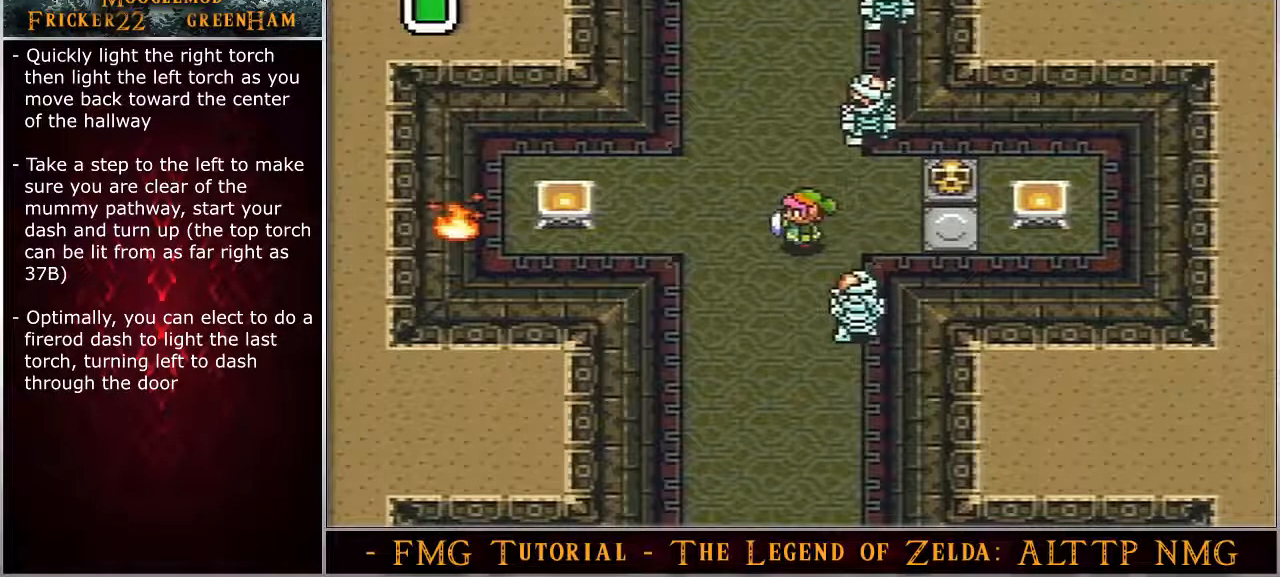
{"buttons": ["A", "DPAD_UP", "DPAD_LEFT"], "events": [[217, "A", "down"], [217, "DPAD_UP", "down"]]}
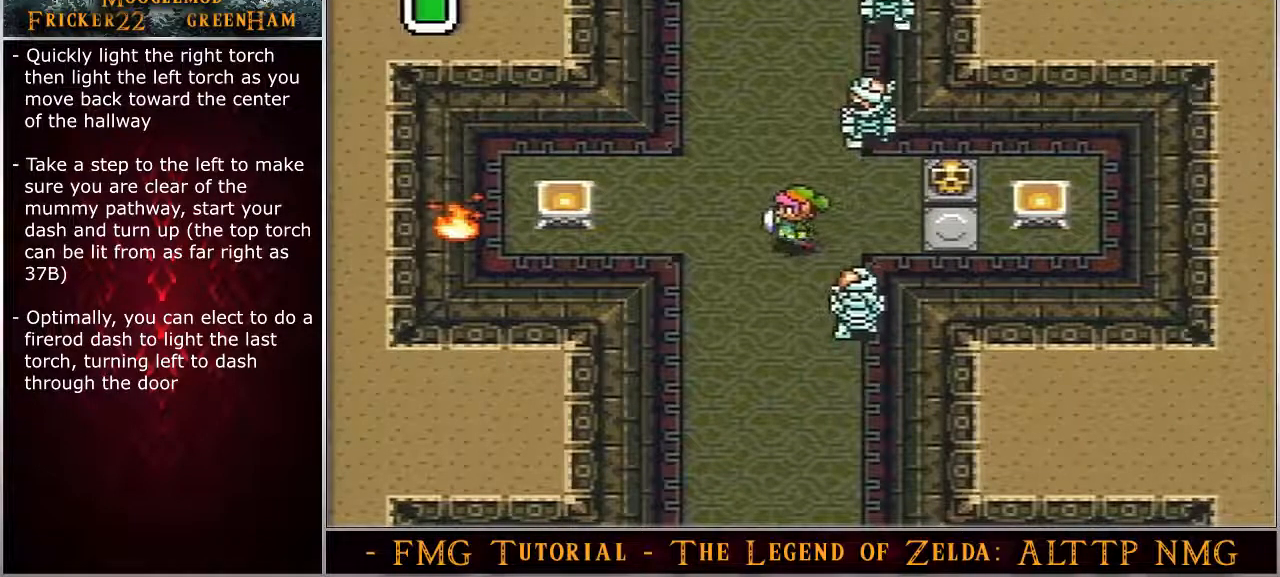
{"buttons": ["A", "DPAD_UP", "DPAD_LEFT"], "events": []}
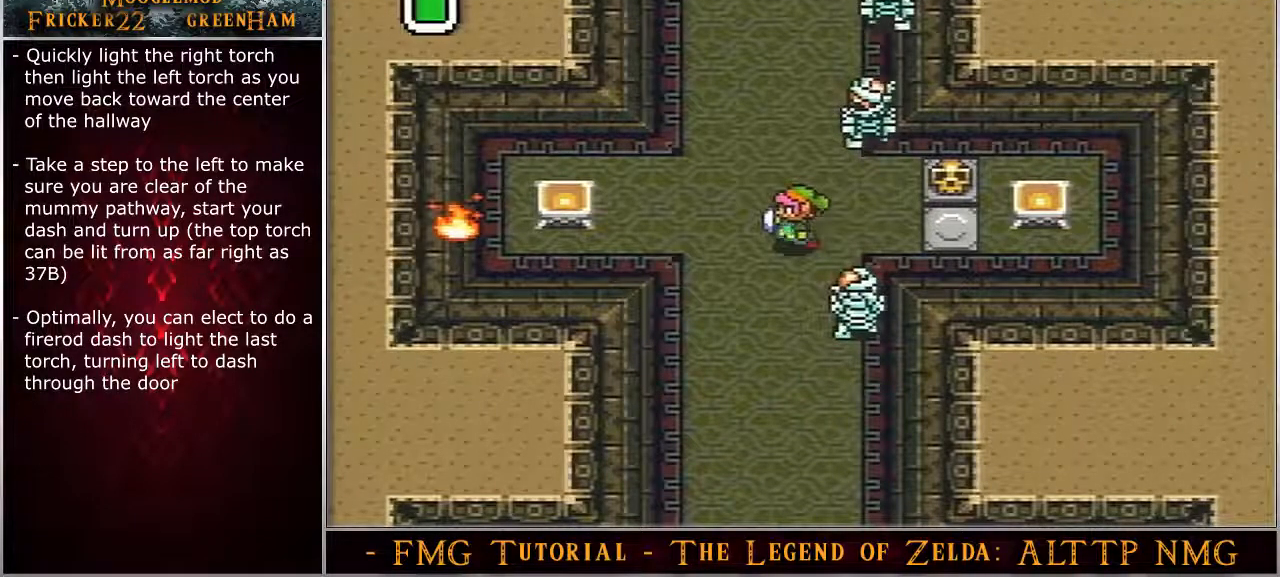
{"buttons": ["A"], "events": [[417, "DPAD_LEFT", "up"], [433, "DPAD_UP", "up"]]}
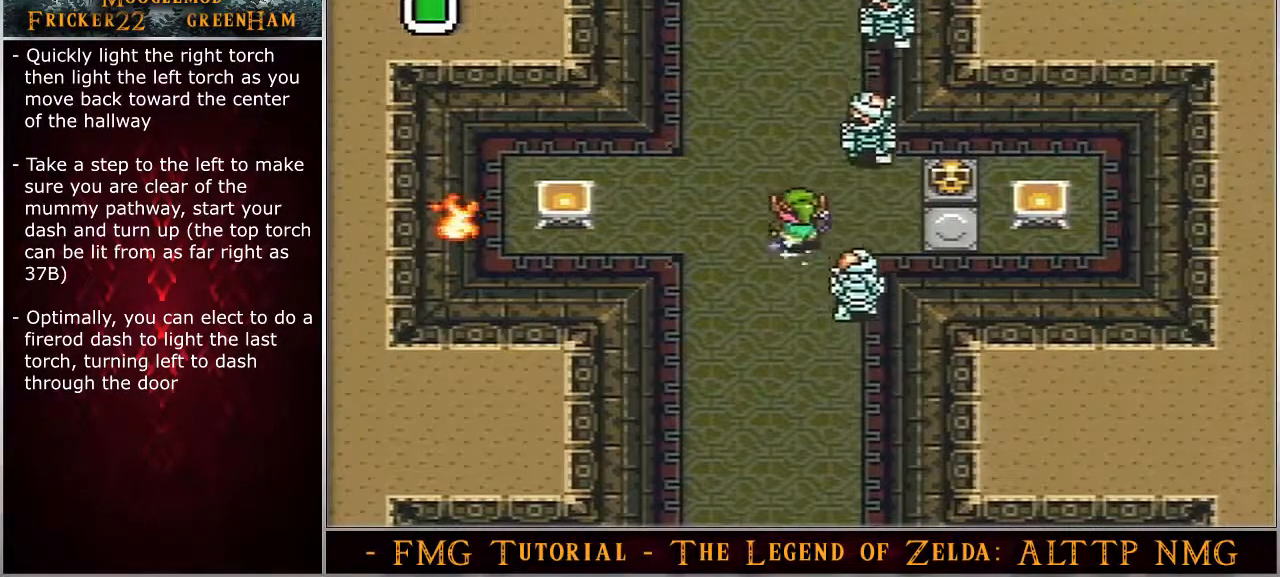
{"buttons": [], "events": [[450, "A", "up"]]}
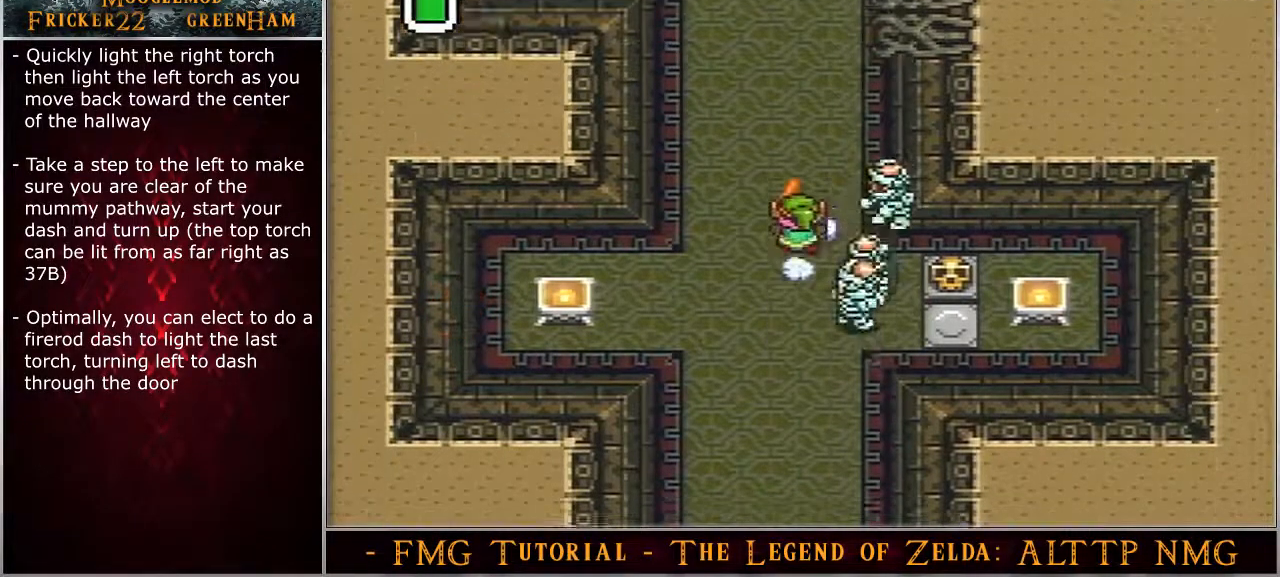
{"buttons": ["DPAD_UP", "DPAD_LEFT"], "events": [[333, "DPAD_UP", "down"], [367, "DPAD_LEFT", "down"]]}
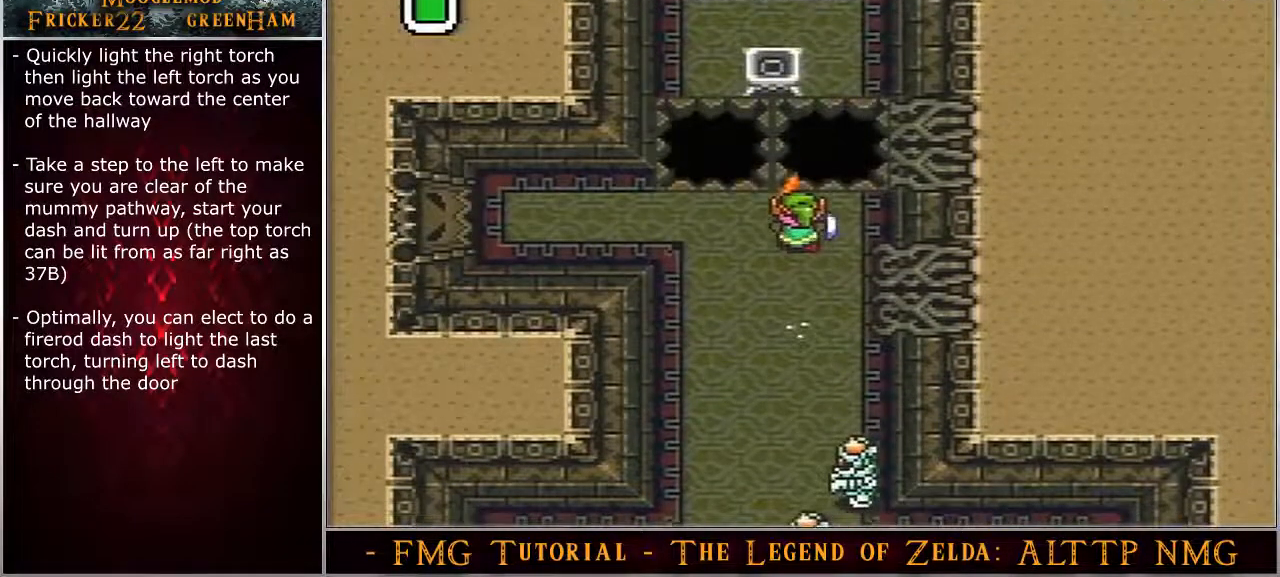
{"buttons": ["DPAD_UP", "DPAD_LEFT"], "events": []}